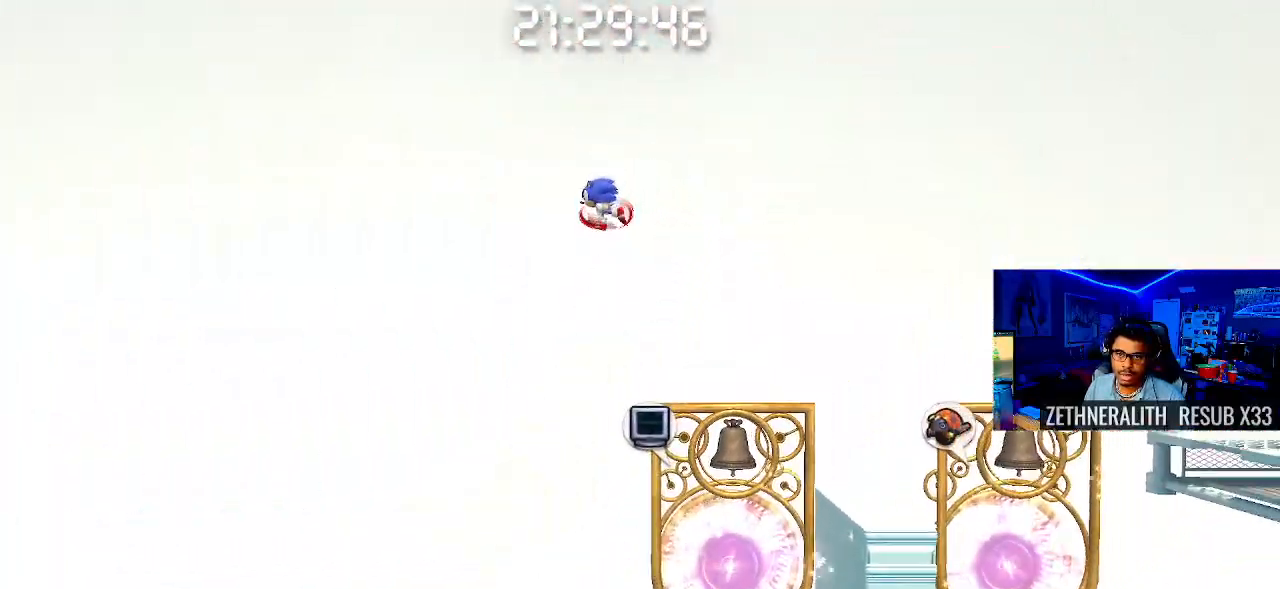
Gameplay with a controller (PlayStation layout); each line is a JSON object with the inputs held at the frame after it. "events" lists button and stick changes between this image and that frame as [ms after this image, input, new state], when the widget could be followed in between.
{"buttons": [], "left_stick": "left", "right_stick": "center", "events": [[350, "left_stick", "left"]]}
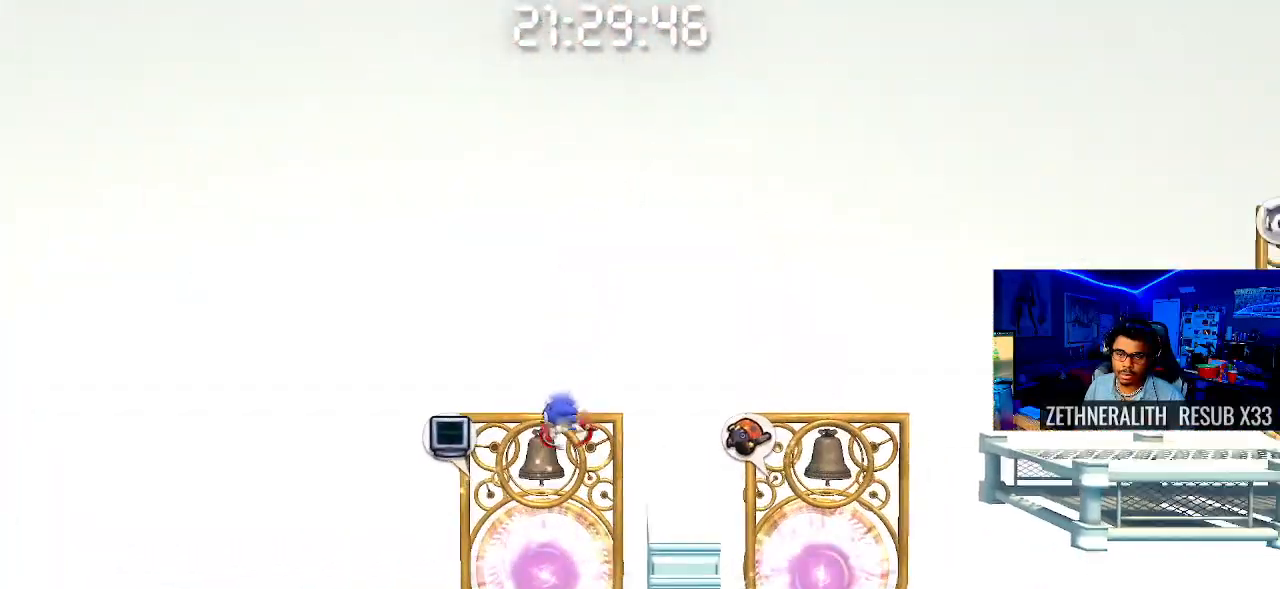
{"buttons": ["CROSS"], "left_stick": "left", "right_stick": "center", "events": [[400, "CROSS", "down"]]}
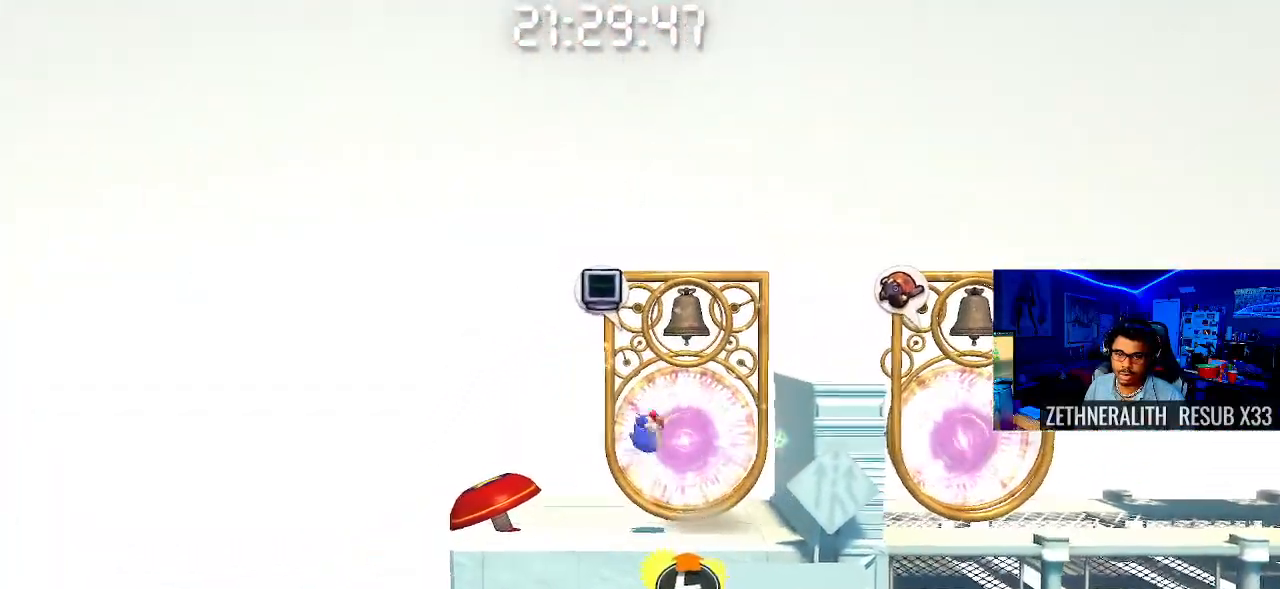
{"buttons": ["CROSS"], "left_stick": "center", "right_stick": "center", "events": [[500, "left_stick", "center"]]}
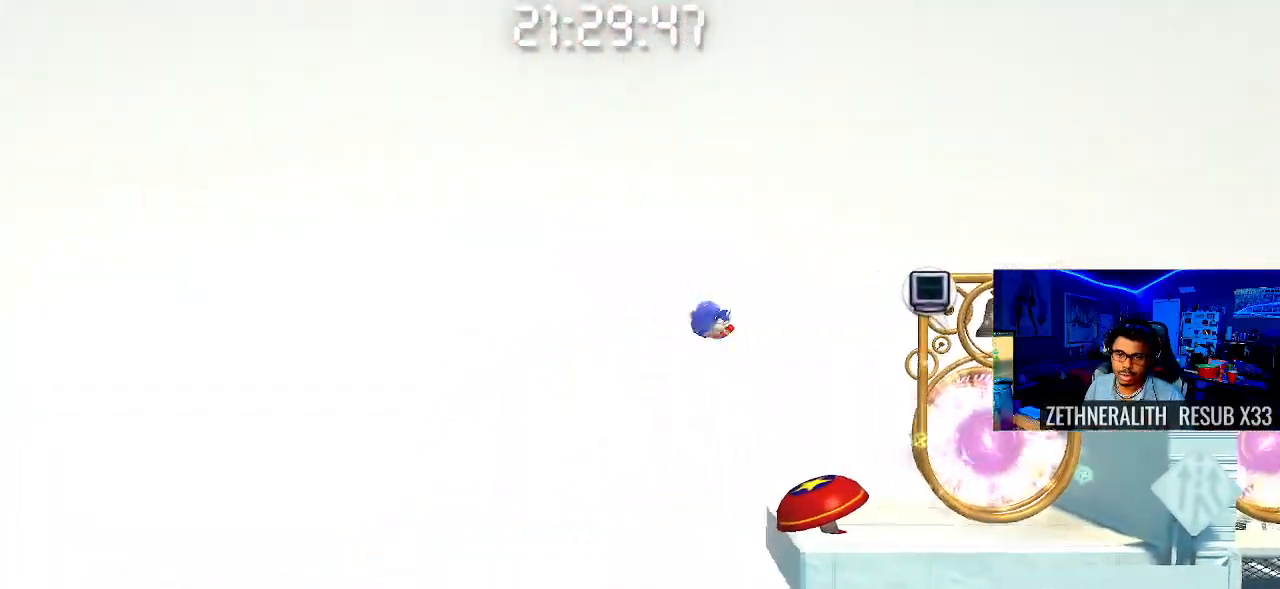
{"buttons": [], "left_stick": "right", "right_stick": "center", "events": [[33, "left_stick", "right"], [100, "CROSS", "up"]]}
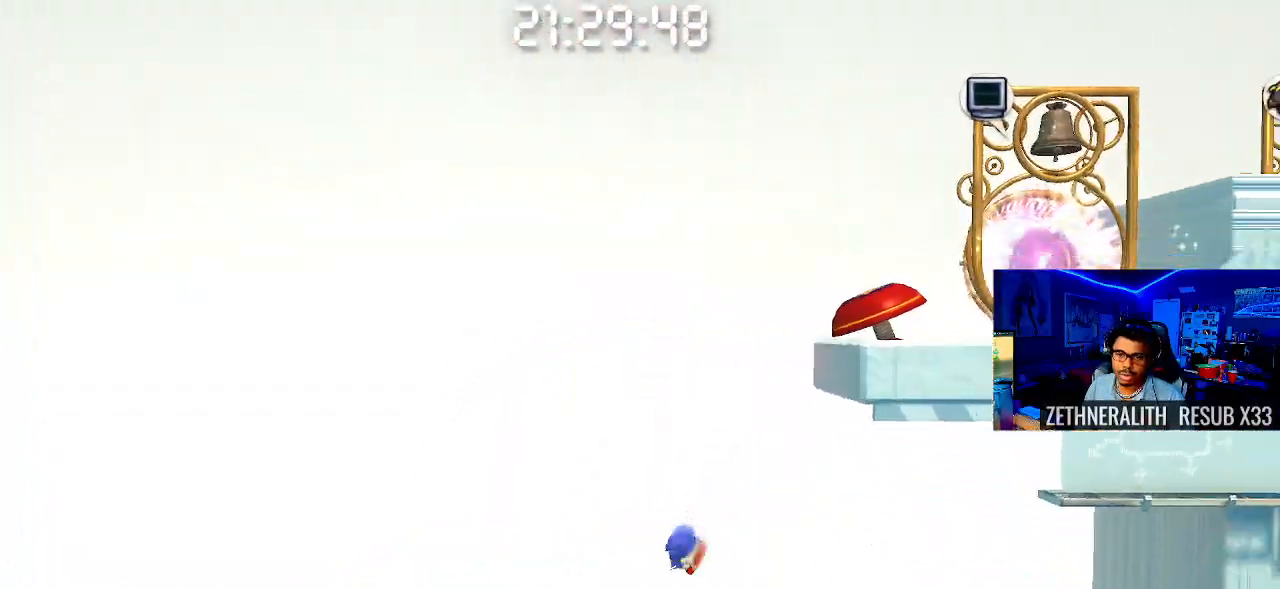
{"buttons": [], "left_stick": "right", "right_stick": "center", "events": []}
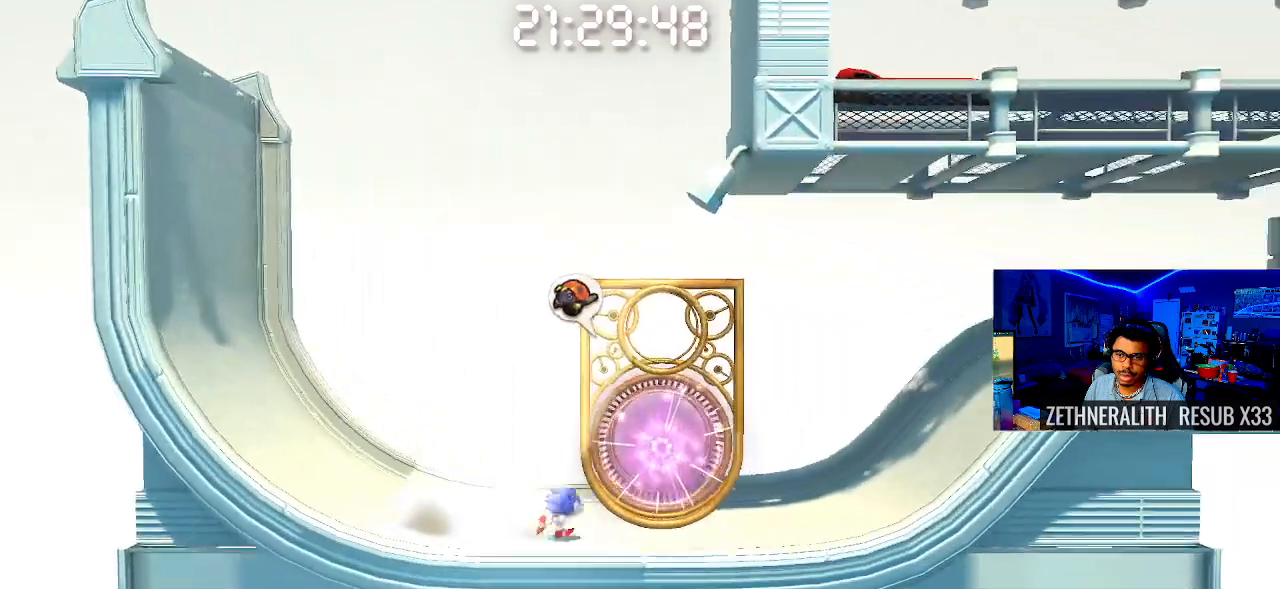
{"buttons": [], "left_stick": "up-left", "right_stick": "center", "events": [[50, "left_stick", "center"], [117, "left_stick", "up-left"], [300, "CROSS", "down"], [400, "CROSS", "up"]]}
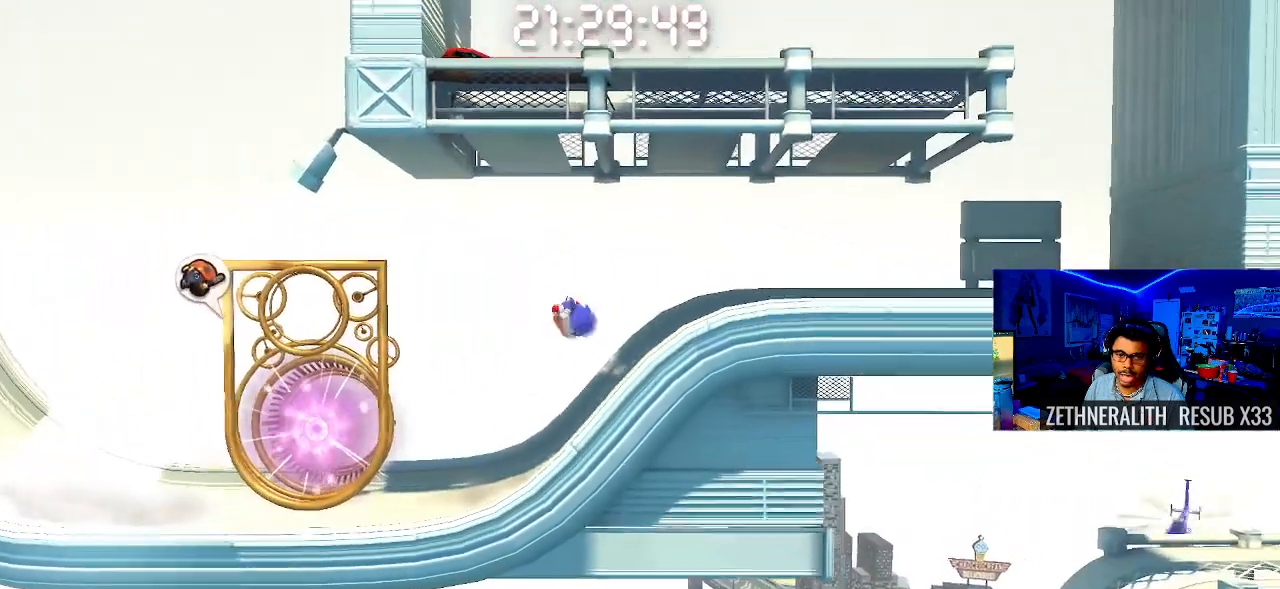
{"buttons": [], "left_stick": "up-left", "right_stick": "center", "events": []}
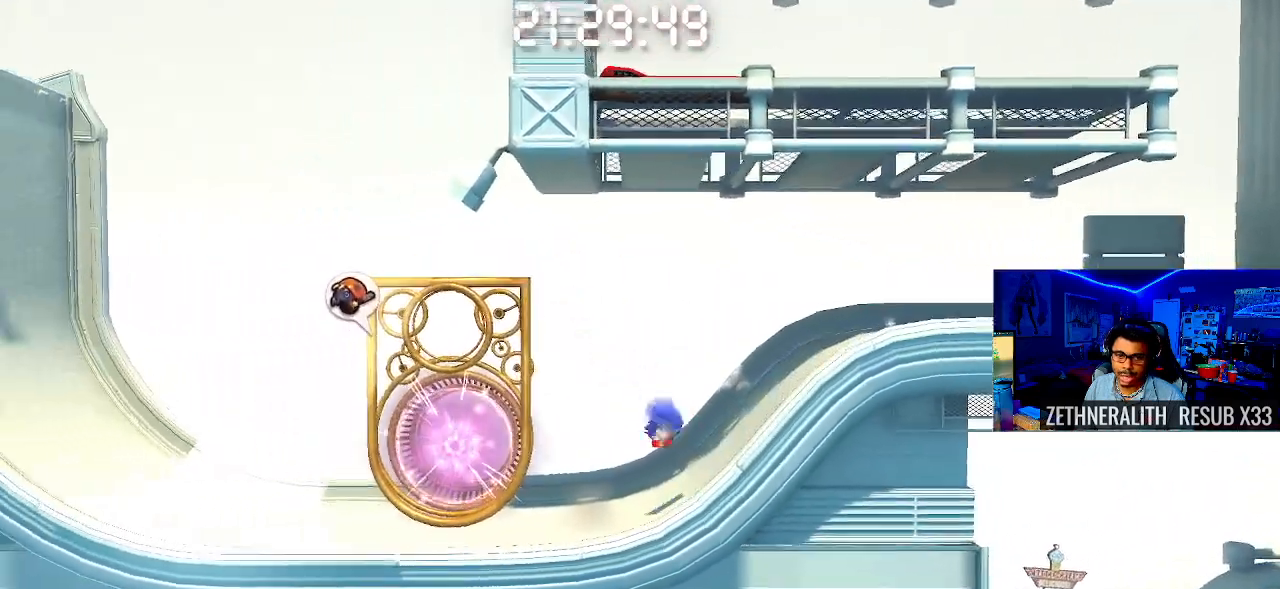
{"buttons": [], "left_stick": "right", "right_stick": "center", "events": [[117, "left_stick", "center"], [483, "left_stick", "right"]]}
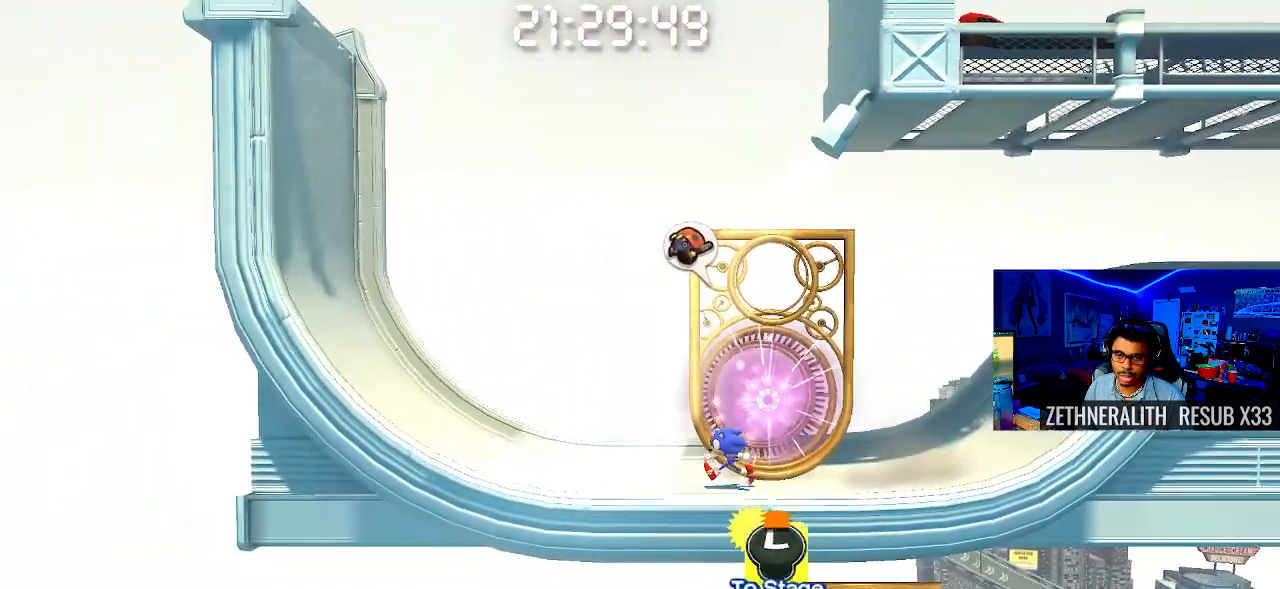
{"buttons": [], "left_stick": "up", "right_stick": "center", "events": [[183, "left_stick", "center"], [333, "left_stick", "up"]]}
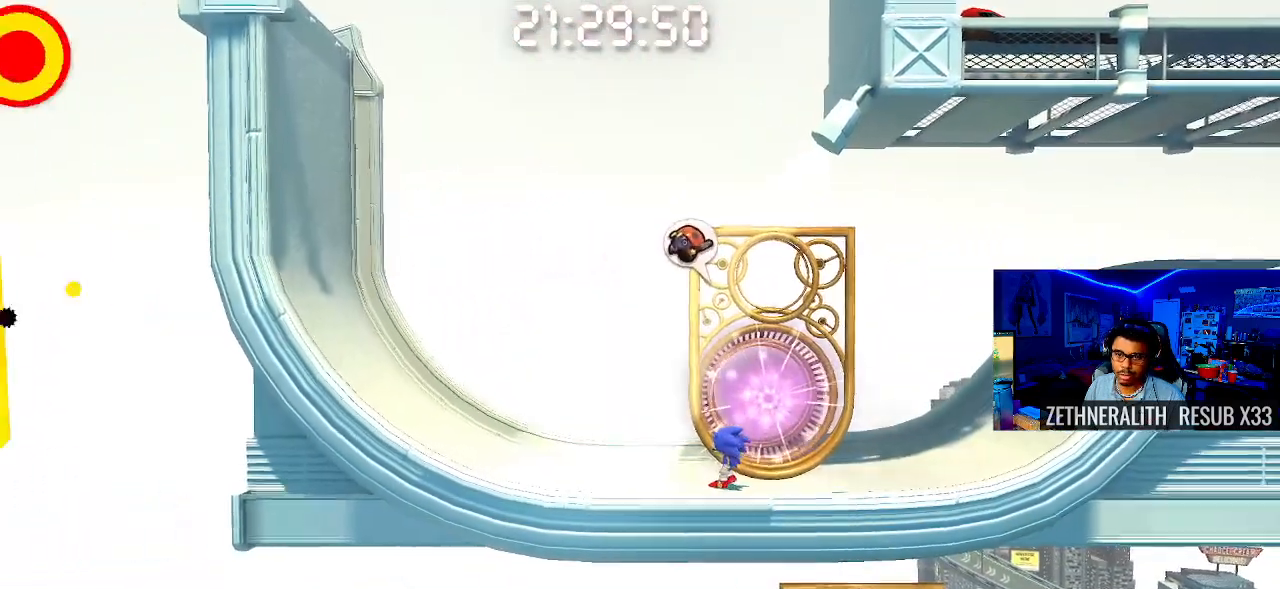
{"buttons": [], "left_stick": "center", "right_stick": "center", "events": [[33, "left_stick", "center"]]}
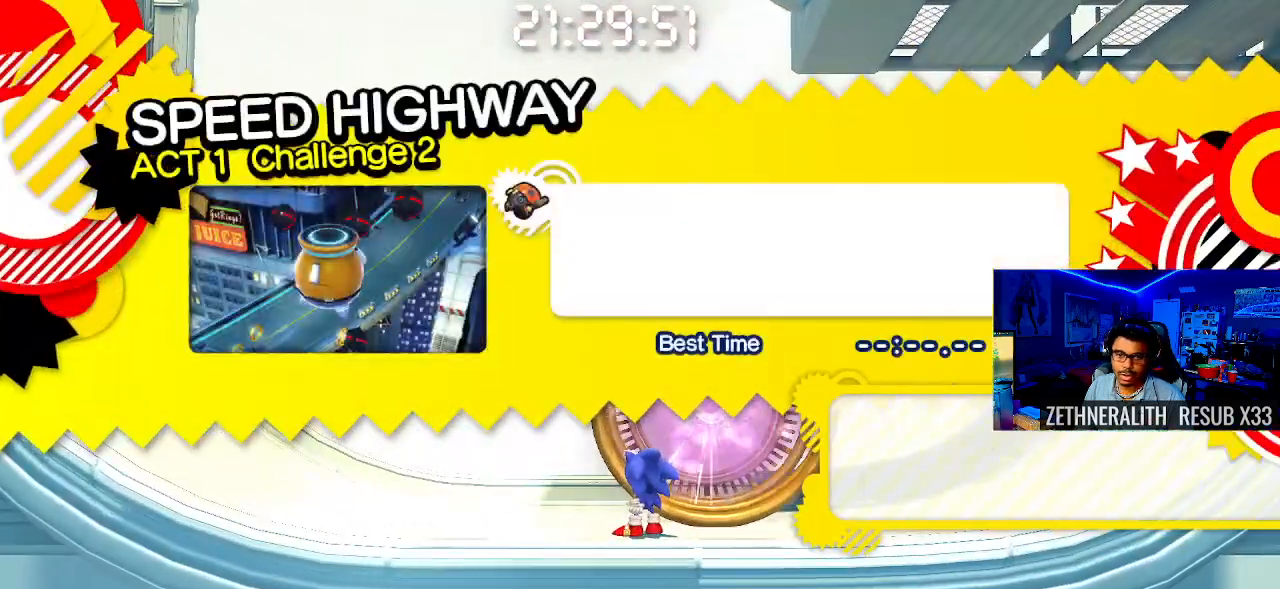
{"buttons": ["DPAD_DOWN"], "left_stick": "center", "right_stick": "center", "events": [[433, "DPAD_DOWN", "down"]]}
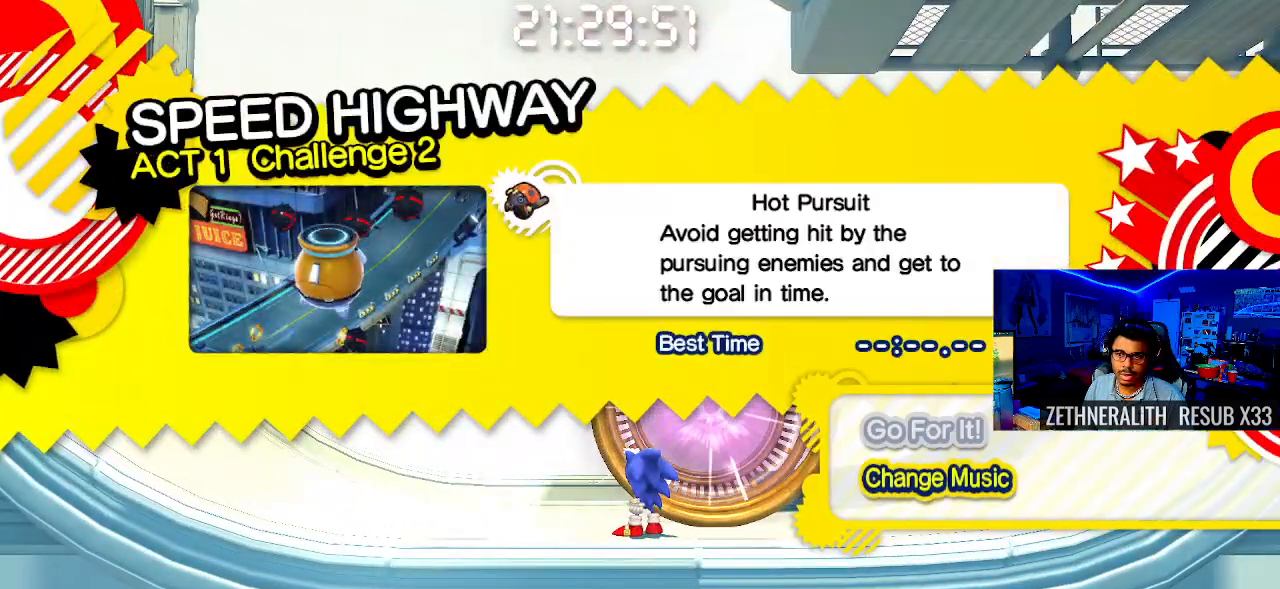
{"buttons": [], "left_stick": "center", "right_stick": "center", "events": [[33, "DPAD_DOWN", "up"], [167, "CROSS", "down"], [267, "CROSS", "up"]]}
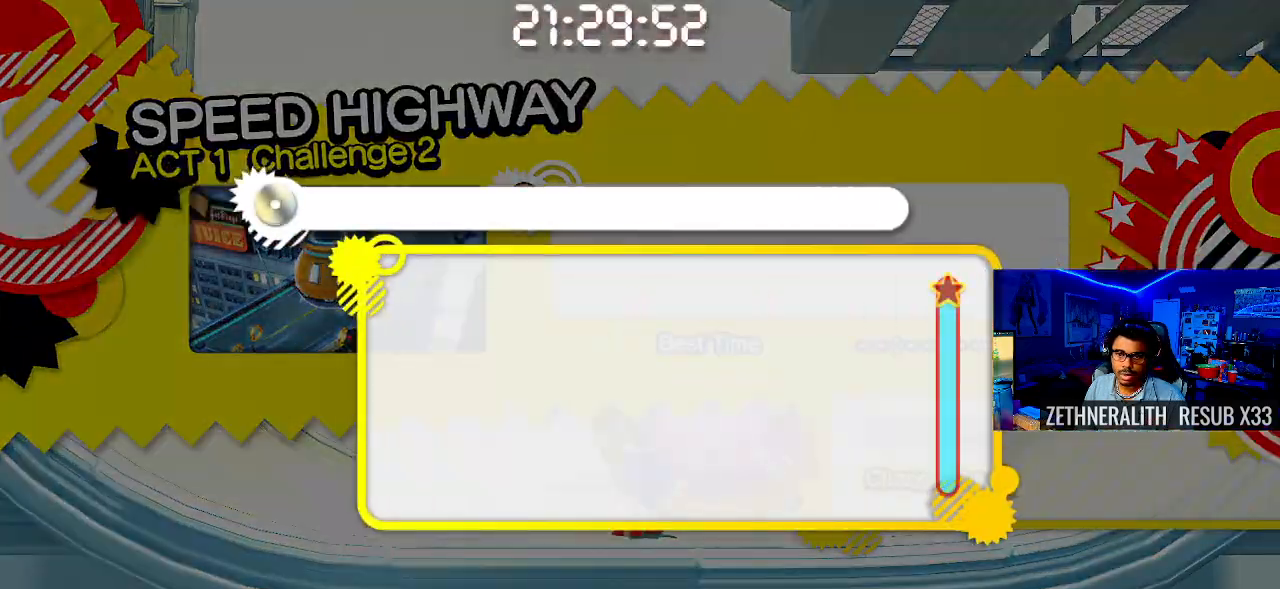
{"buttons": [], "left_stick": "center", "right_stick": "center", "events": [[50, "DPAD_DOWN", "down"], [150, "DPAD_DOWN", "up"], [217, "DPAD_DOWN", "down"], [333, "DPAD_DOWN", "up"], [400, "DPAD_DOWN", "down"], [483, "DPAD_DOWN", "up"]]}
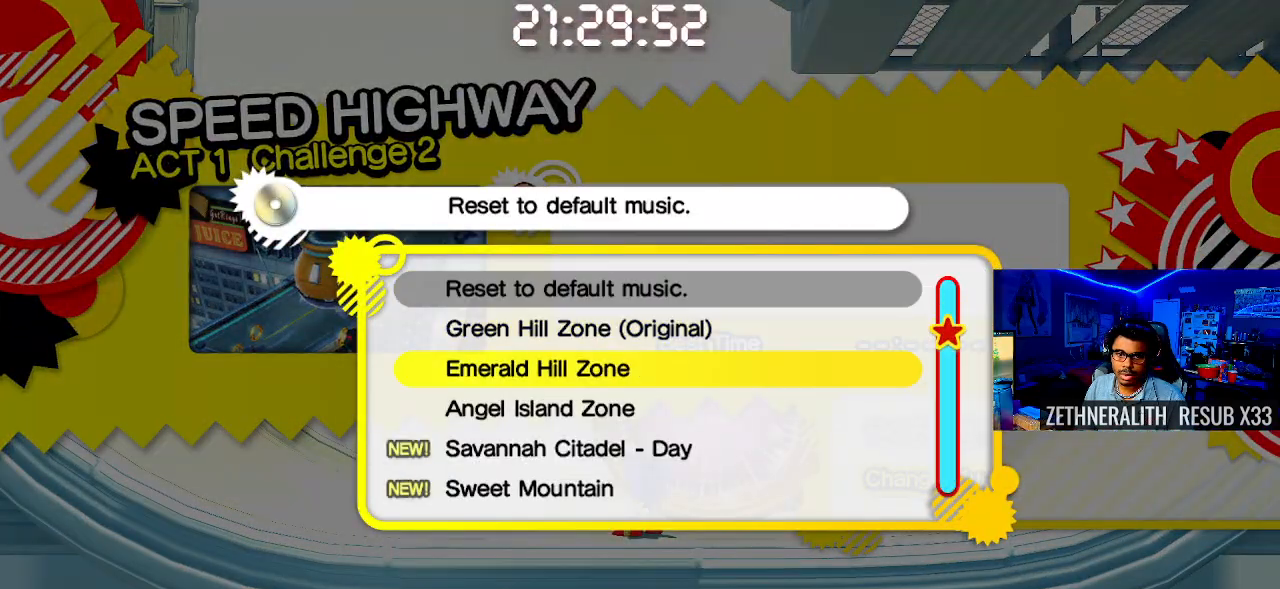
{"buttons": [], "left_stick": "center", "right_stick": "center", "events": [[67, "DPAD_DOWN", "down"], [167, "DPAD_DOWN", "up"]]}
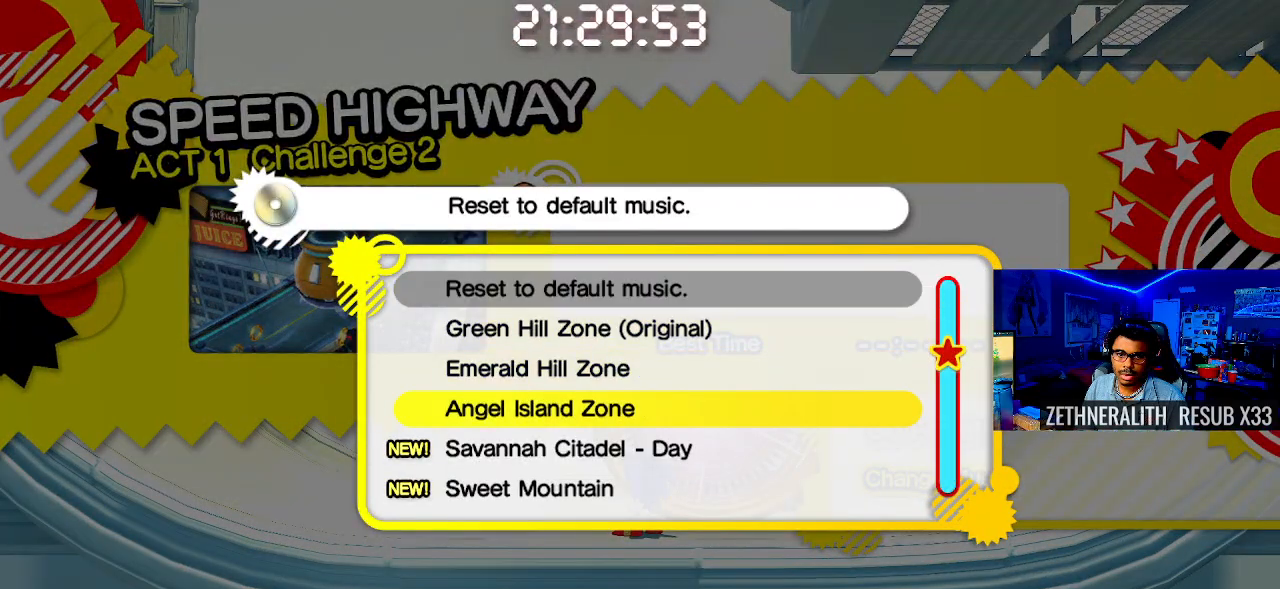
{"buttons": ["DPAD_DOWN"], "left_stick": "center", "right_stick": "center", "events": [[67, "DPAD_DOWN", "down"], [150, "DPAD_DOWN", "up"], [217, "DPAD_DOWN", "down"], [333, "DPAD_DOWN", "up"], [400, "DPAD_DOWN", "down"]]}
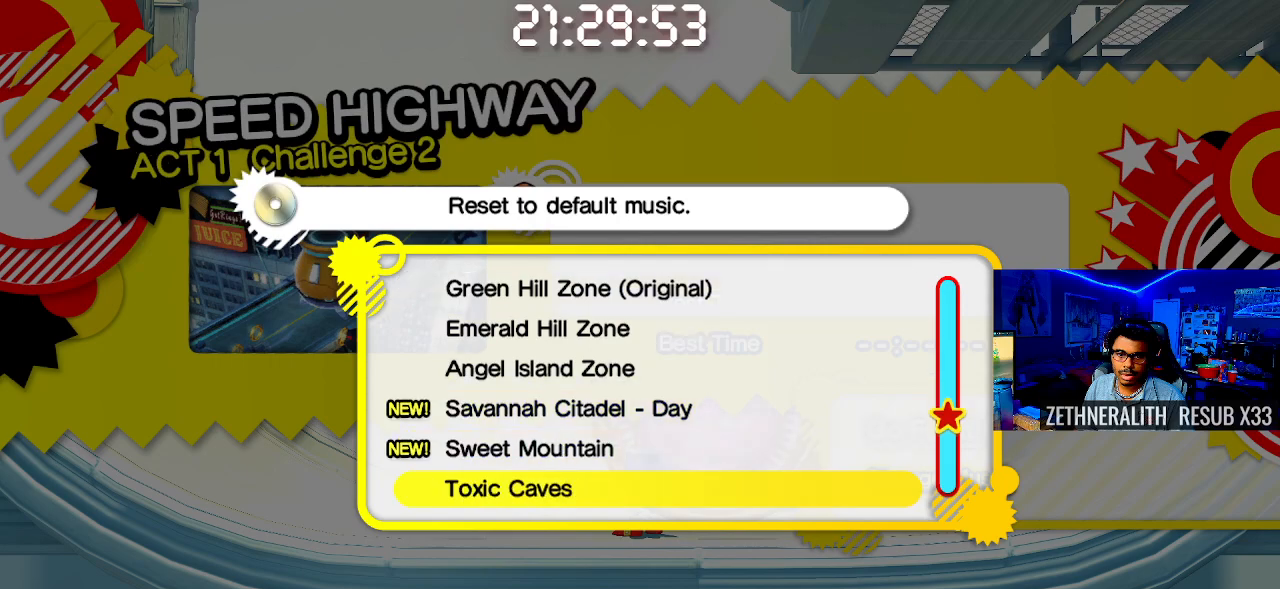
{"buttons": ["DPAD_UP"], "left_stick": "center", "right_stick": "center", "events": [[17, "DPAD_DOWN", "up"], [333, "DPAD_UP", "down"], [400, "DPAD_UP", "up"], [467, "DPAD_UP", "down"]]}
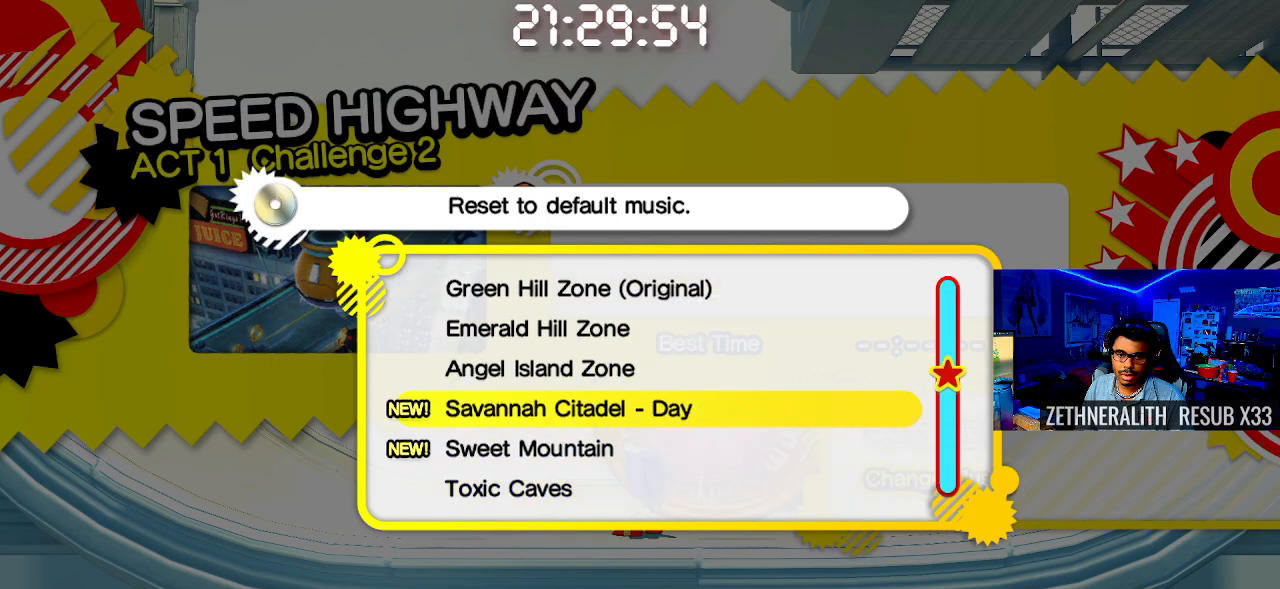
{"buttons": [], "left_stick": "center", "right_stick": "center", "events": [[67, "DPAD_UP", "up"], [150, "CROSS", "down"], [283, "CROSS", "up"]]}
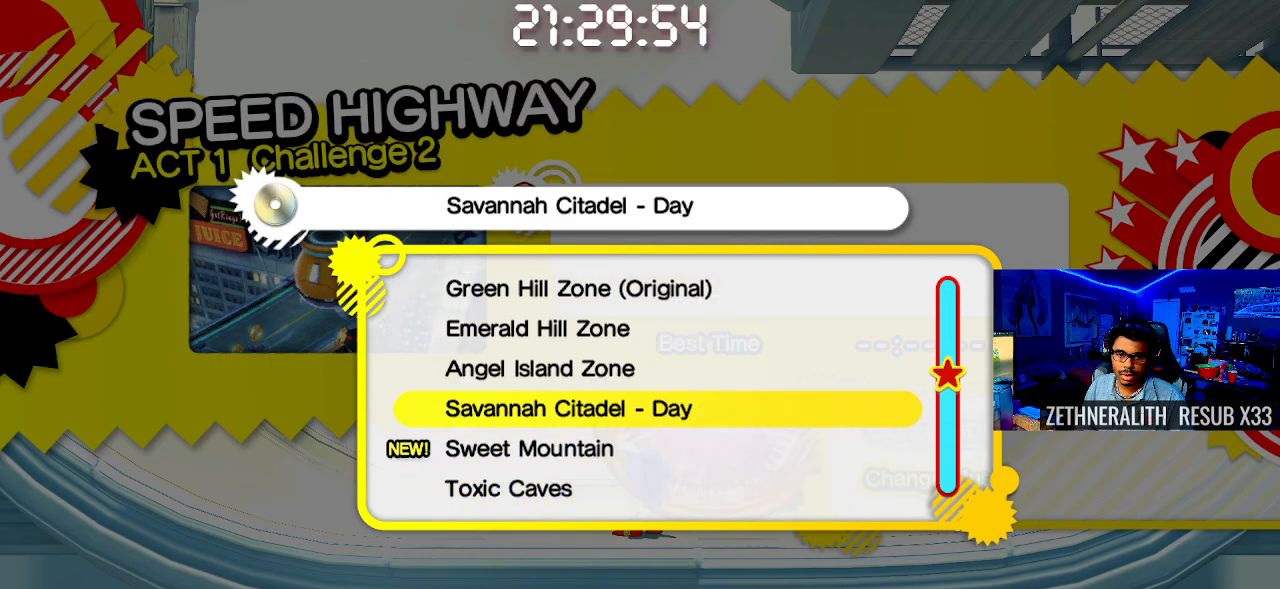
{"buttons": [], "left_stick": "center", "right_stick": "center", "events": []}
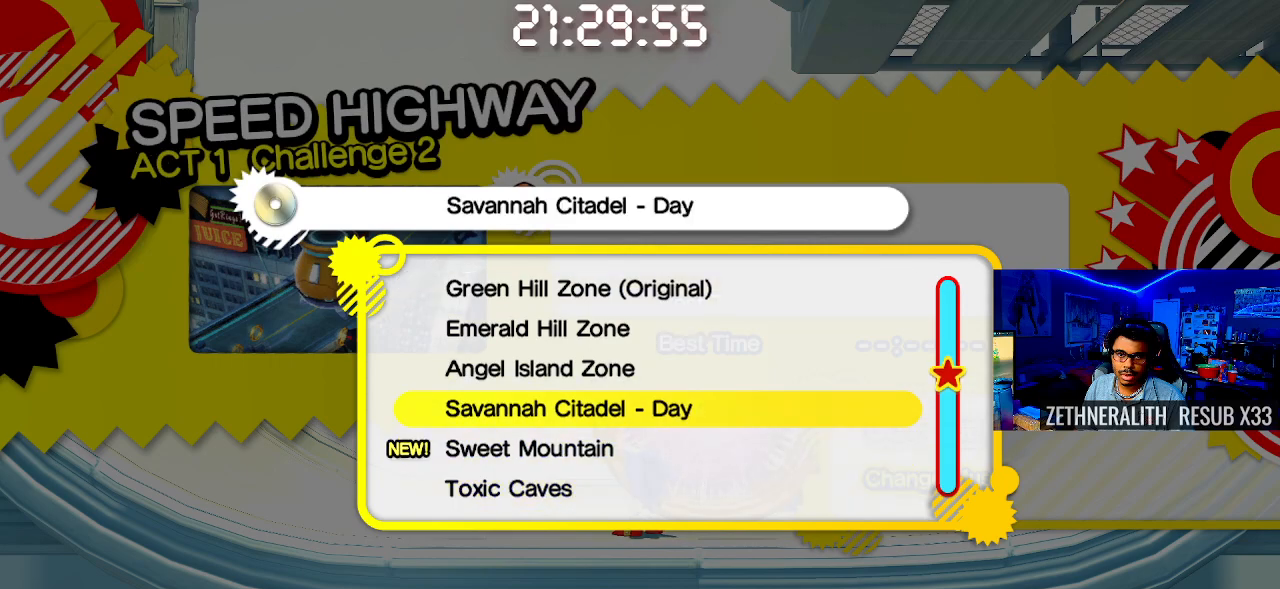
{"buttons": [], "left_stick": "center", "right_stick": "center", "events": []}
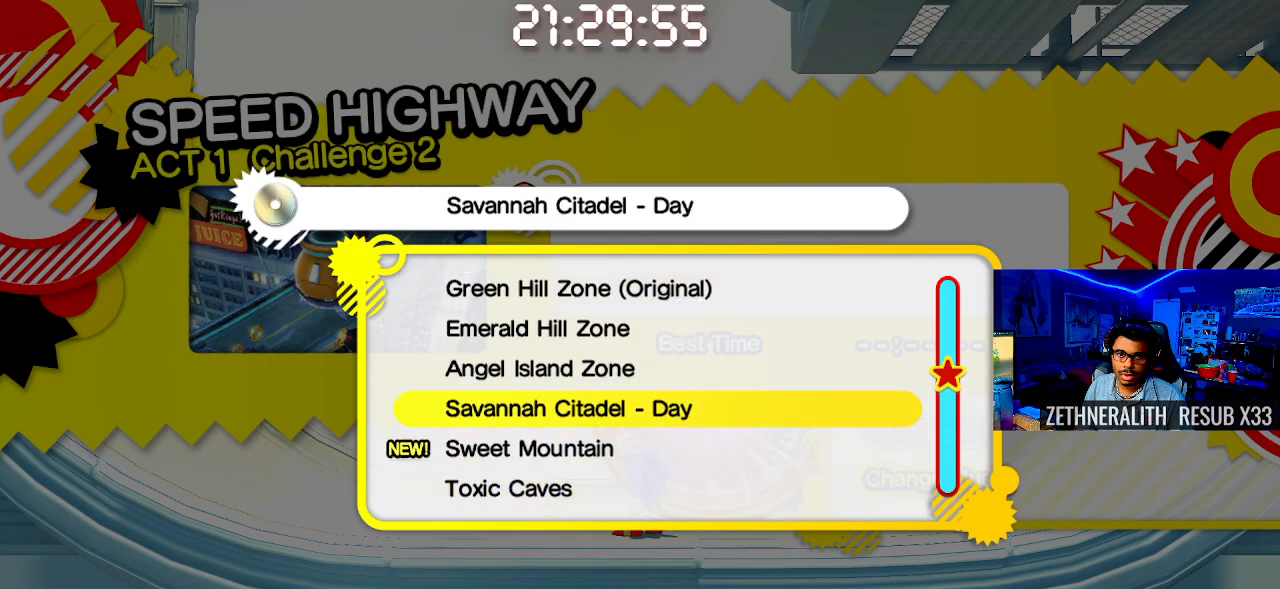
{"buttons": [], "left_stick": "center", "right_stick": "center", "events": [[33, "CIRCLE", "down"], [133, "CIRCLE", "up"]]}
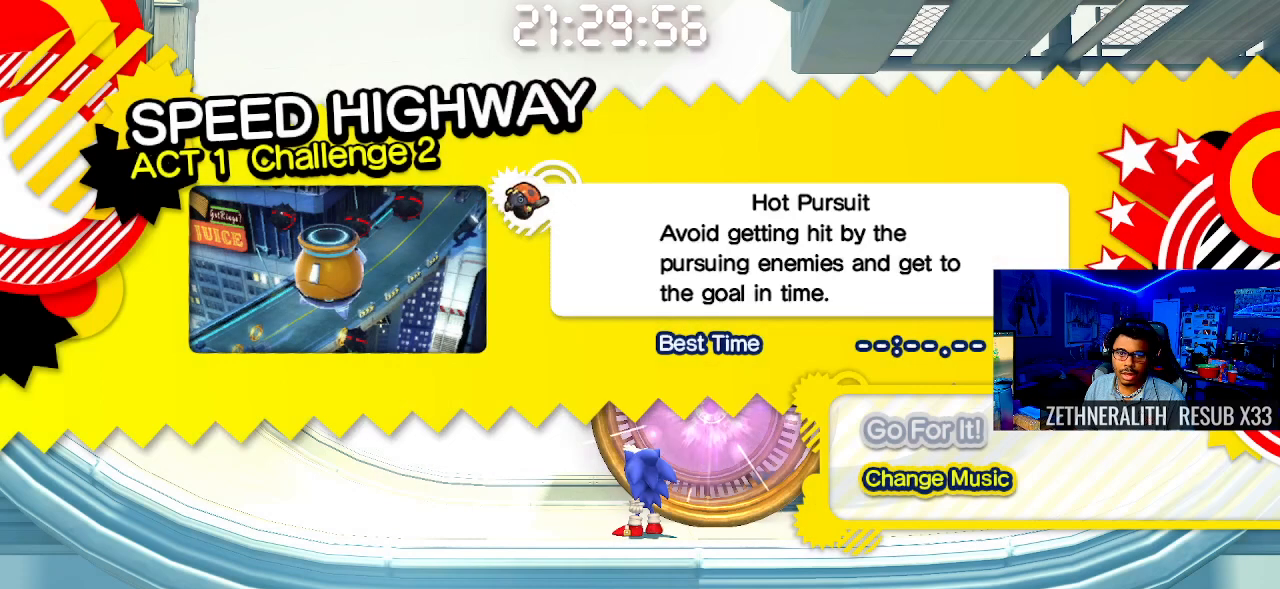
{"buttons": [], "left_stick": "up", "right_stick": "center", "events": [[450, "left_stick", "up"]]}
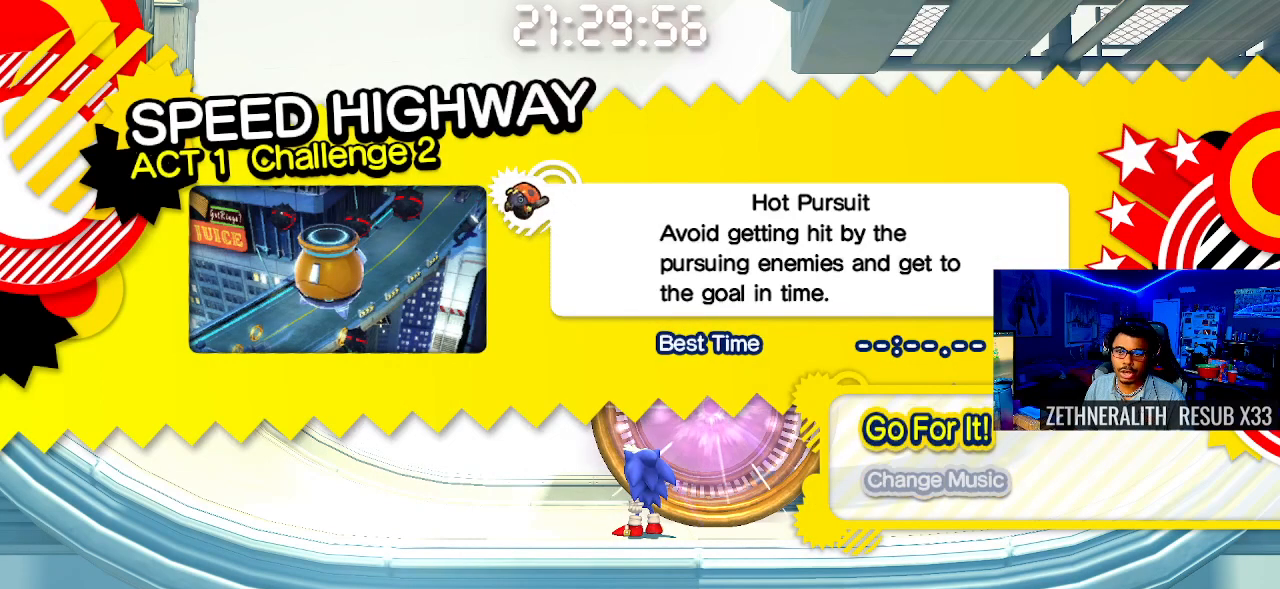
{"buttons": [], "left_stick": "center", "right_stick": "center", "events": [[117, "left_stick", "center"], [217, "CROSS", "down"], [333, "CROSS", "up"]]}
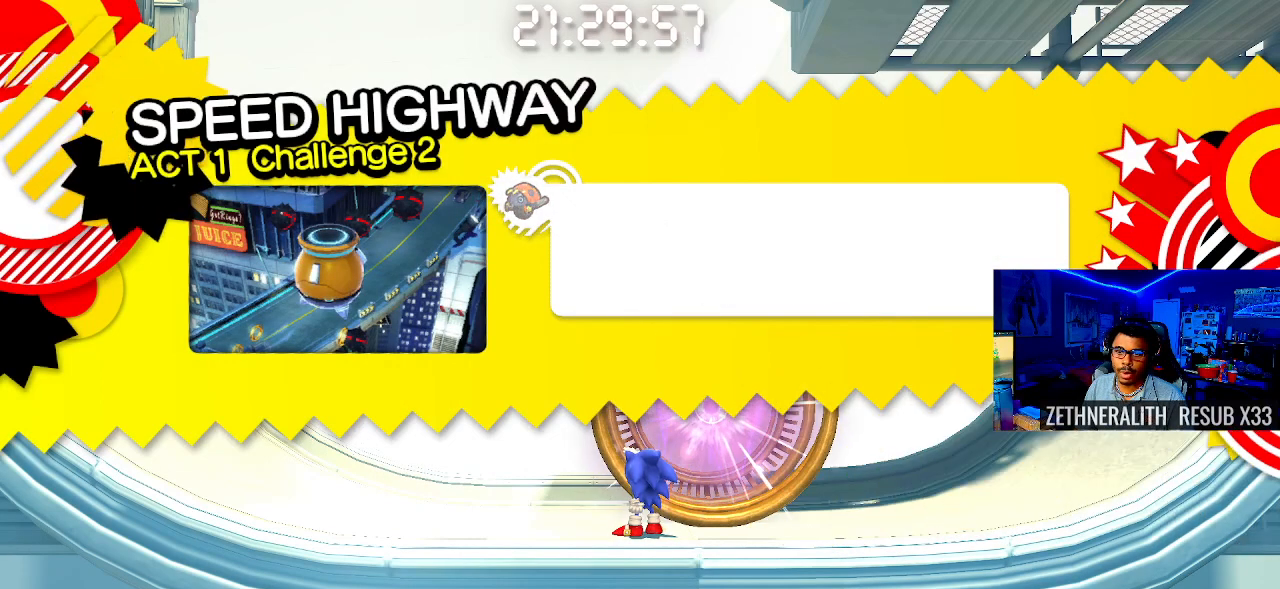
{"buttons": [], "left_stick": "center", "right_stick": "center", "events": []}
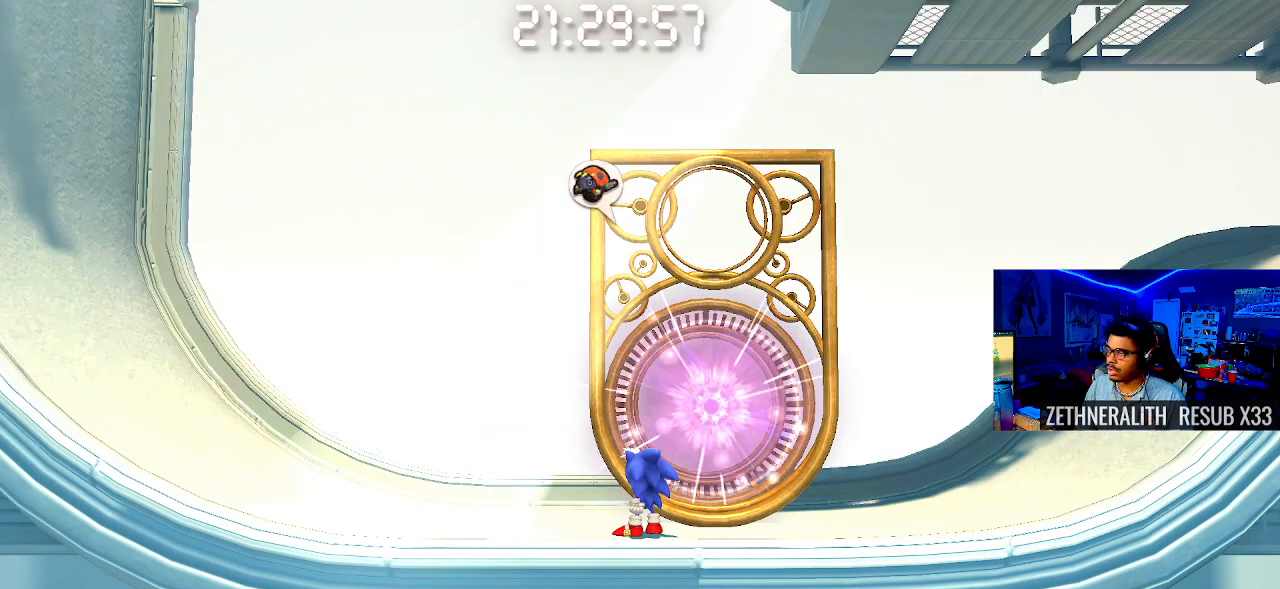
{"buttons": [], "left_stick": "center", "right_stick": "center", "events": []}
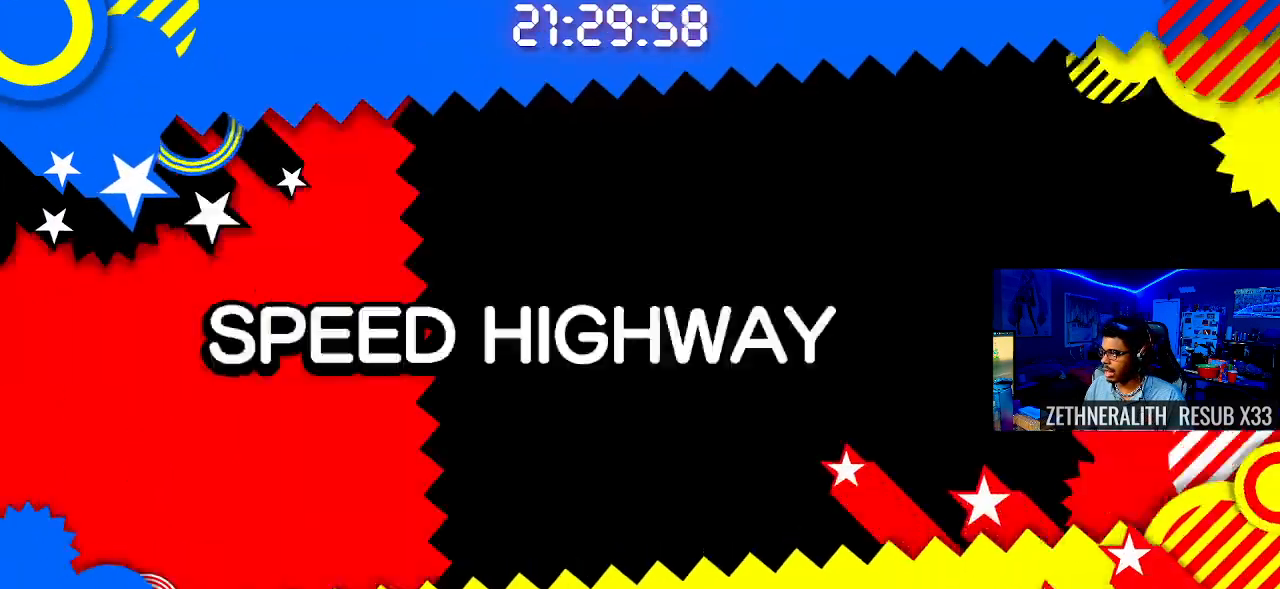
{"buttons": [], "left_stick": "center", "right_stick": "center", "events": []}
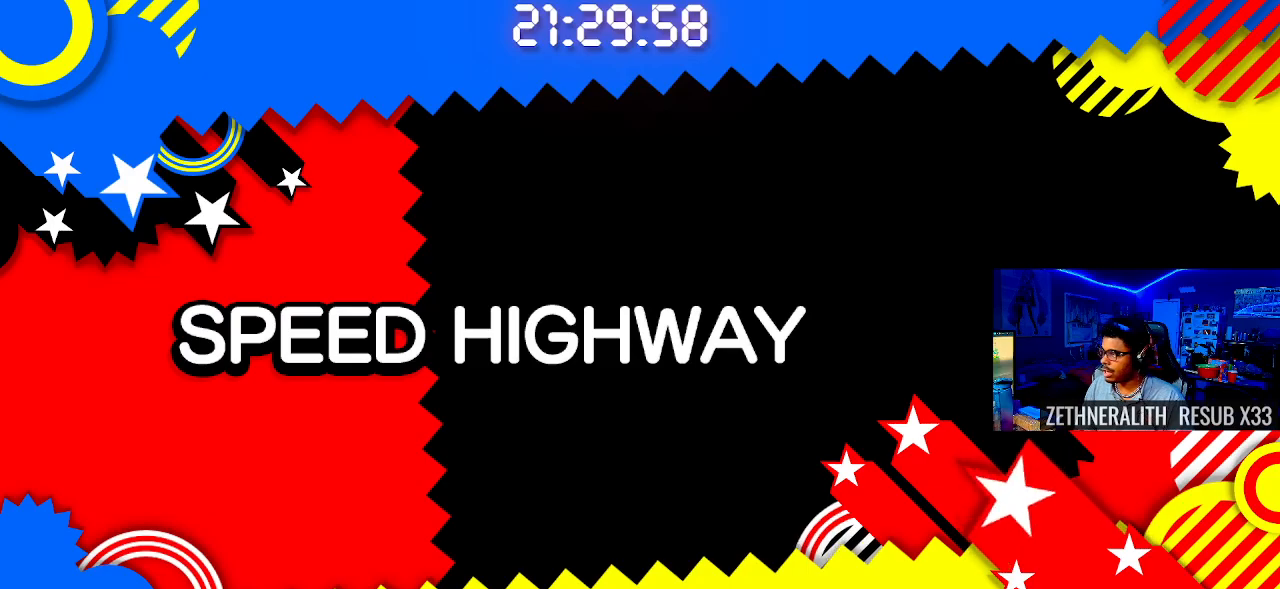
{"buttons": [], "left_stick": "center", "right_stick": "center", "events": []}
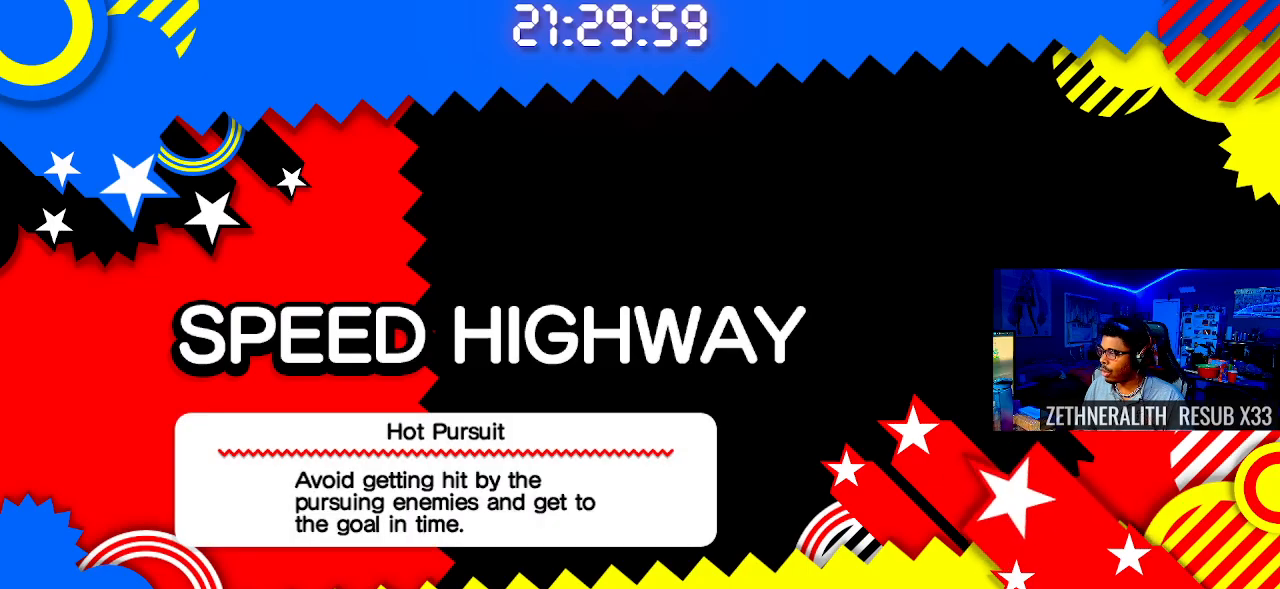
{"buttons": [], "left_stick": "center", "right_stick": "center", "events": []}
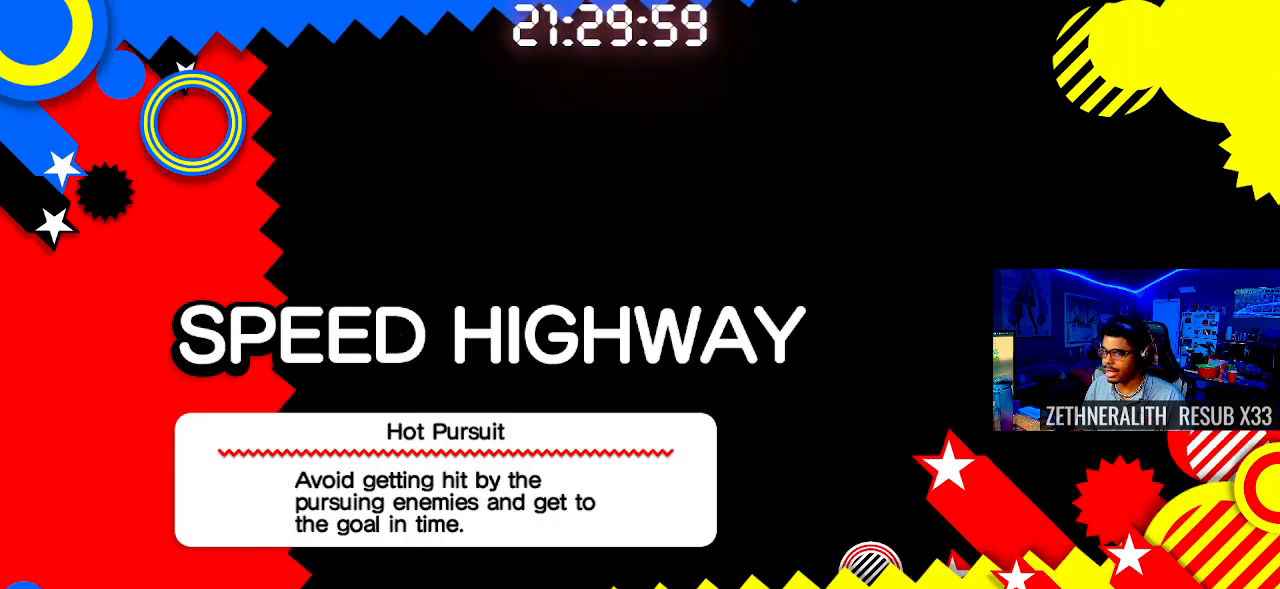
{"buttons": [], "left_stick": "right", "right_stick": "center", "events": [[350, "left_stick", "right"]]}
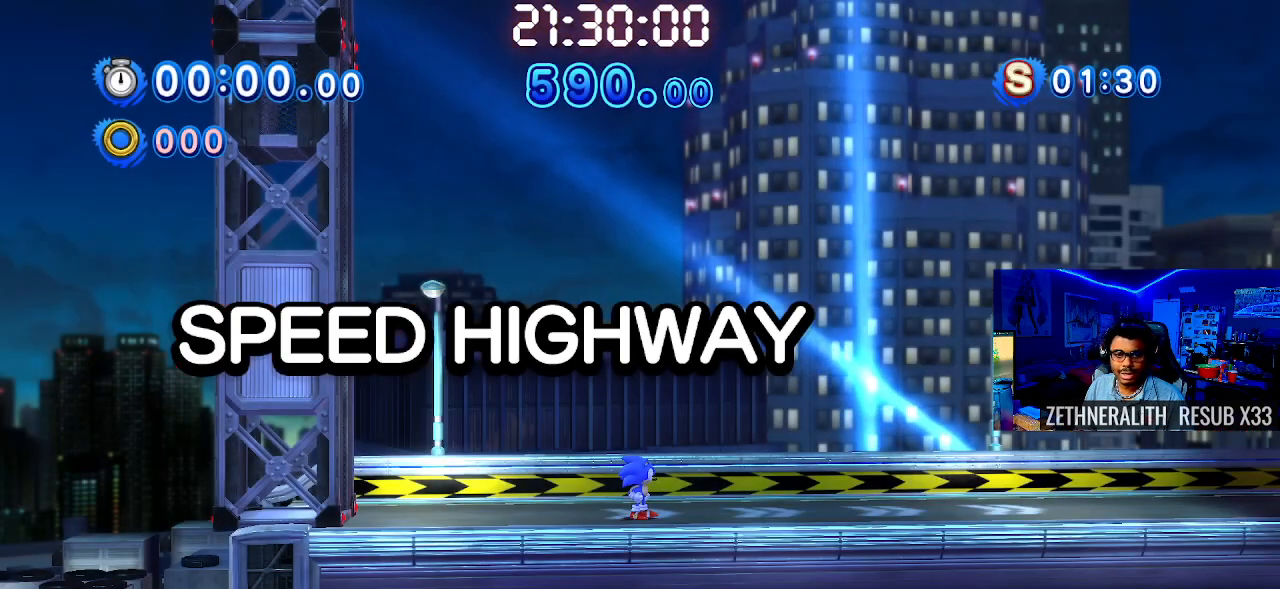
{"buttons": [], "left_stick": "right", "right_stick": "center", "events": [[33, "SQUARE", "down"], [417, "SQUARE", "up"]]}